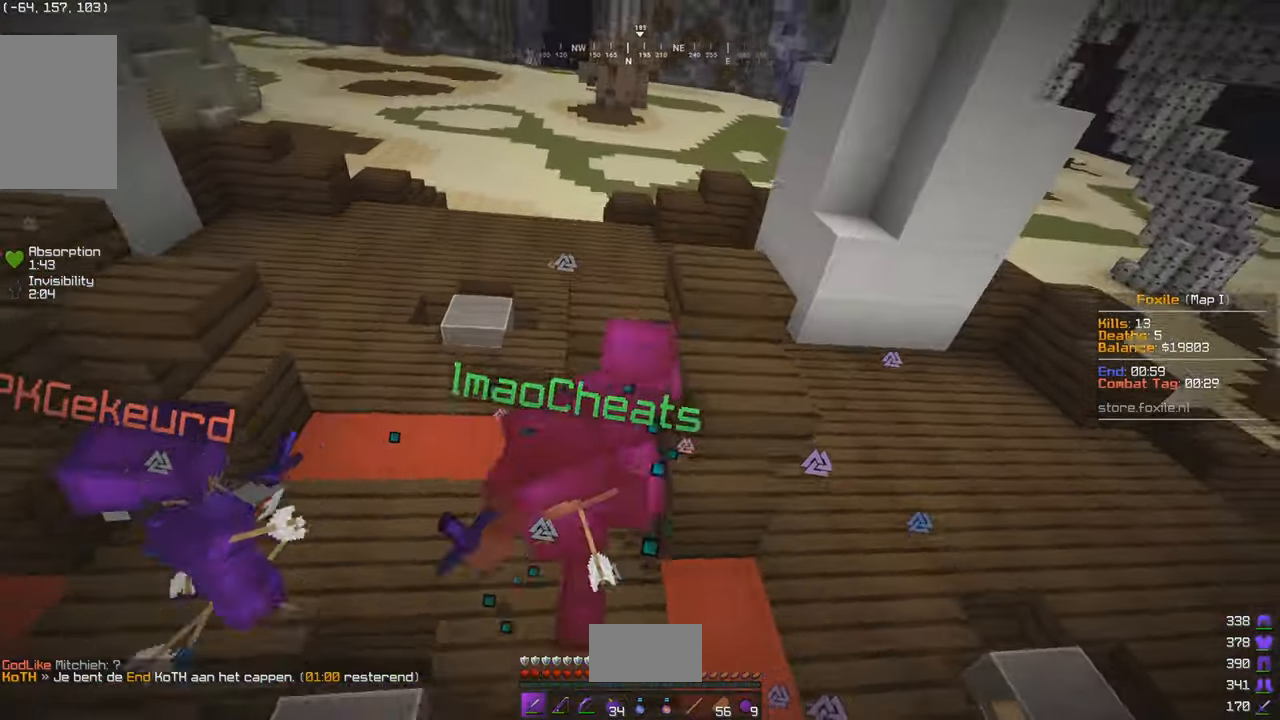
Gameplay with keyboard and mouse; each line is a JSON object with the keys and mouse buttons held at the frame after it. "events" lists presses ("down") and releases ("up") of "a", "d", "s", "w", "mouse_left" and "mouse_right" between this image and that frame as [ms after this image, input, new state], when the widget could be followed in between. "mouse_left", "mouse_right" = the "left", "right" buttons of the "mouse" list. No other keys are recorded. Fast repeated clicks can show as one long hold. Mouse movement is not recorded.
{"keys": ["w"], "mouse": [], "events": [[134, "d", "up"], [400, "d", "down"], [484, "d", "up"]]}
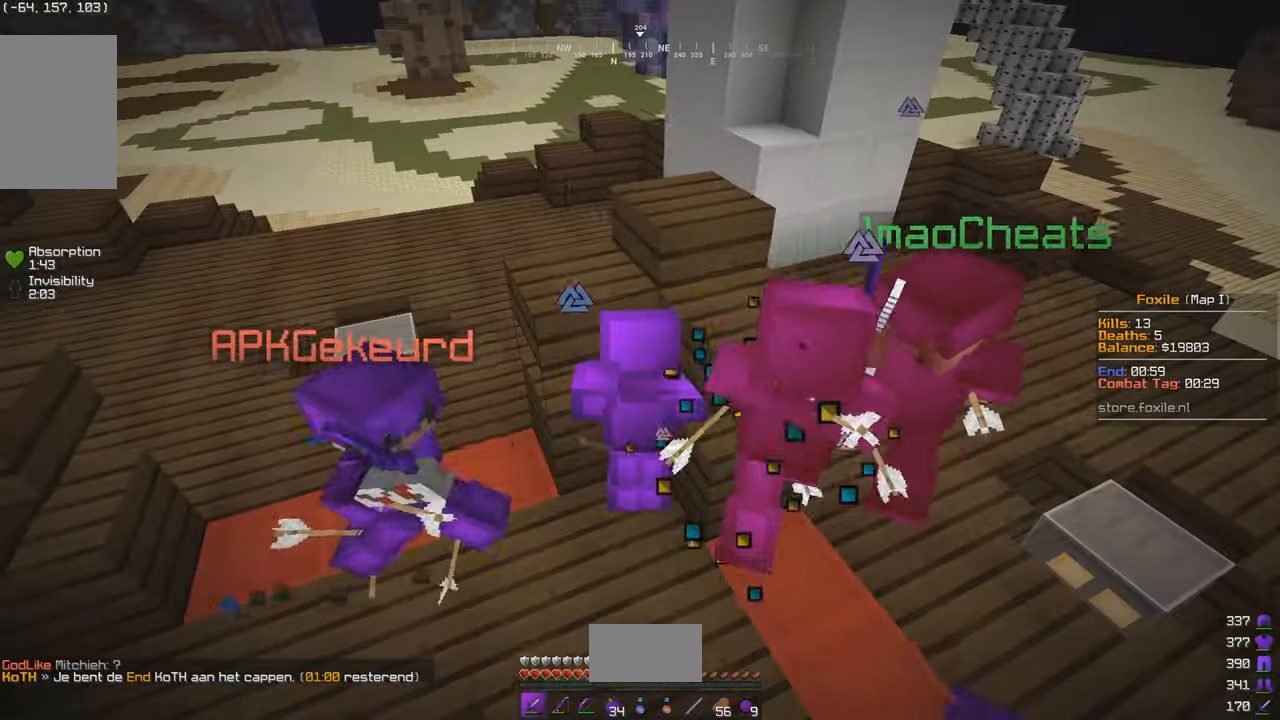
{"keys": ["w"], "mouse": ["right"], "events": [[450, "mouse_right", "down"]]}
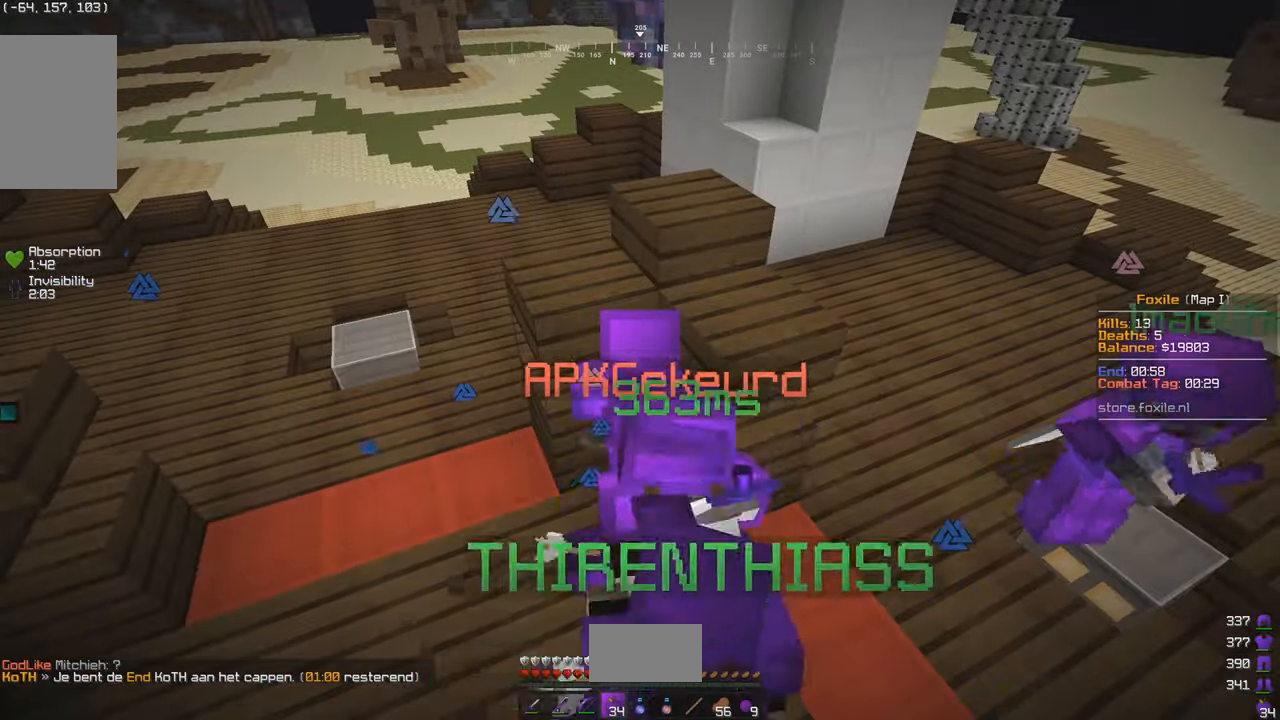
{"keys": ["w"], "mouse": ["right"], "events": []}
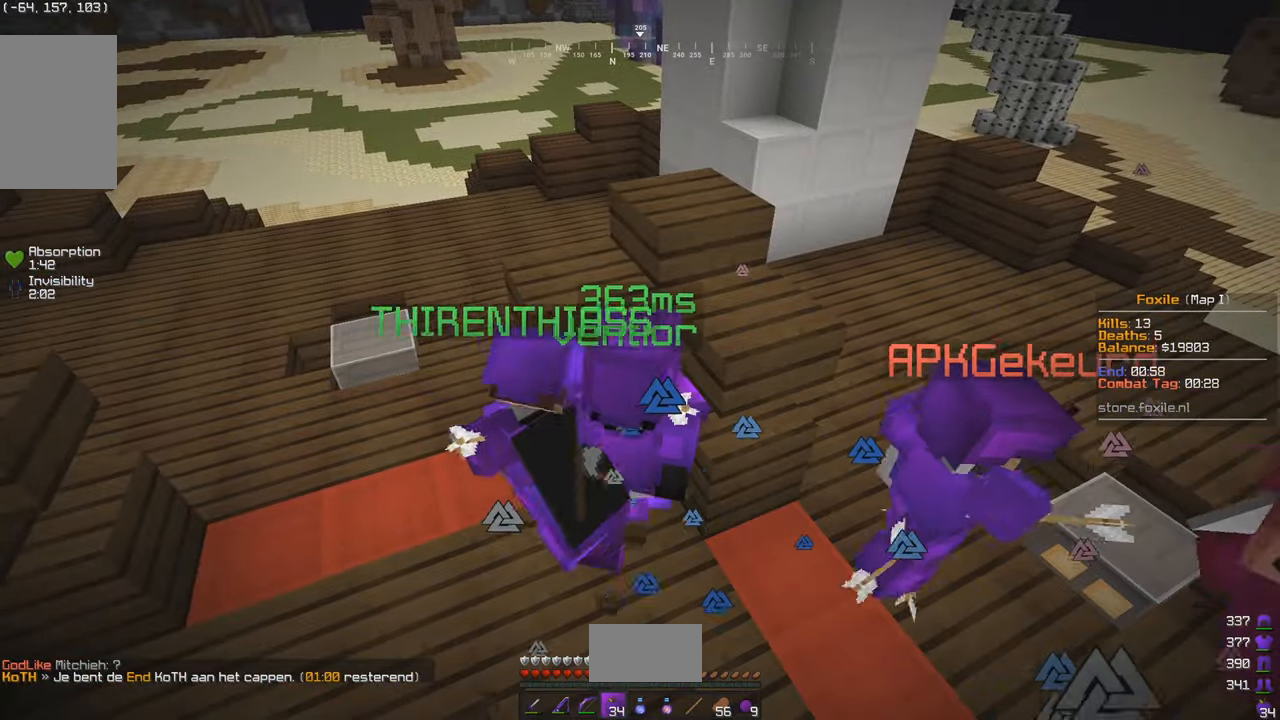
{"keys": ["w"], "mouse": ["right"], "events": []}
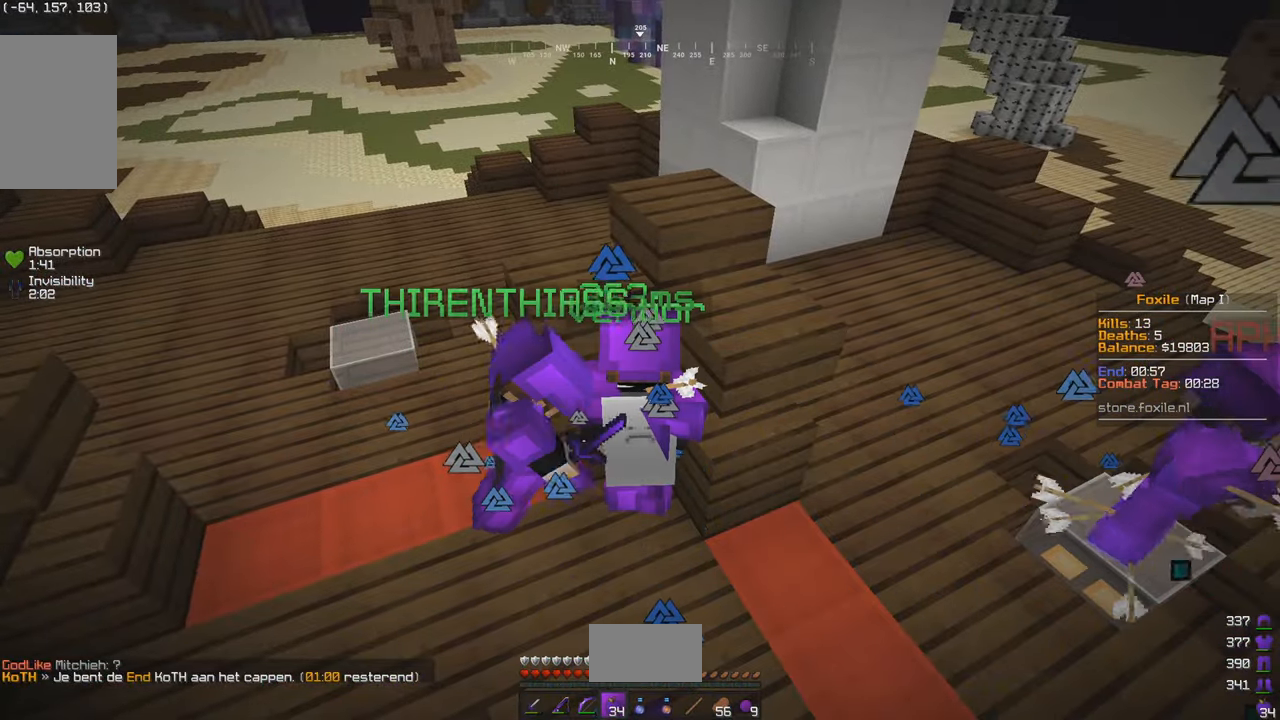
{"keys": ["w"], "mouse": ["right"], "events": []}
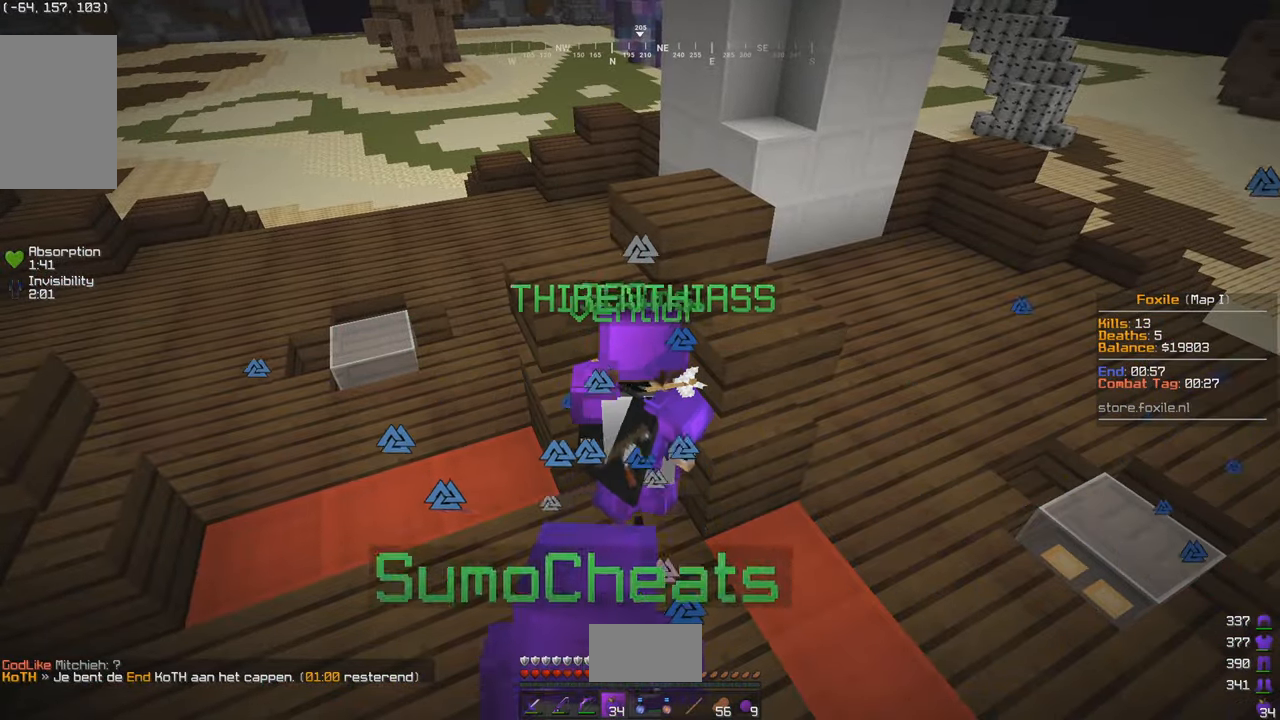
{"keys": ["w"], "mouse": ["right"], "events": []}
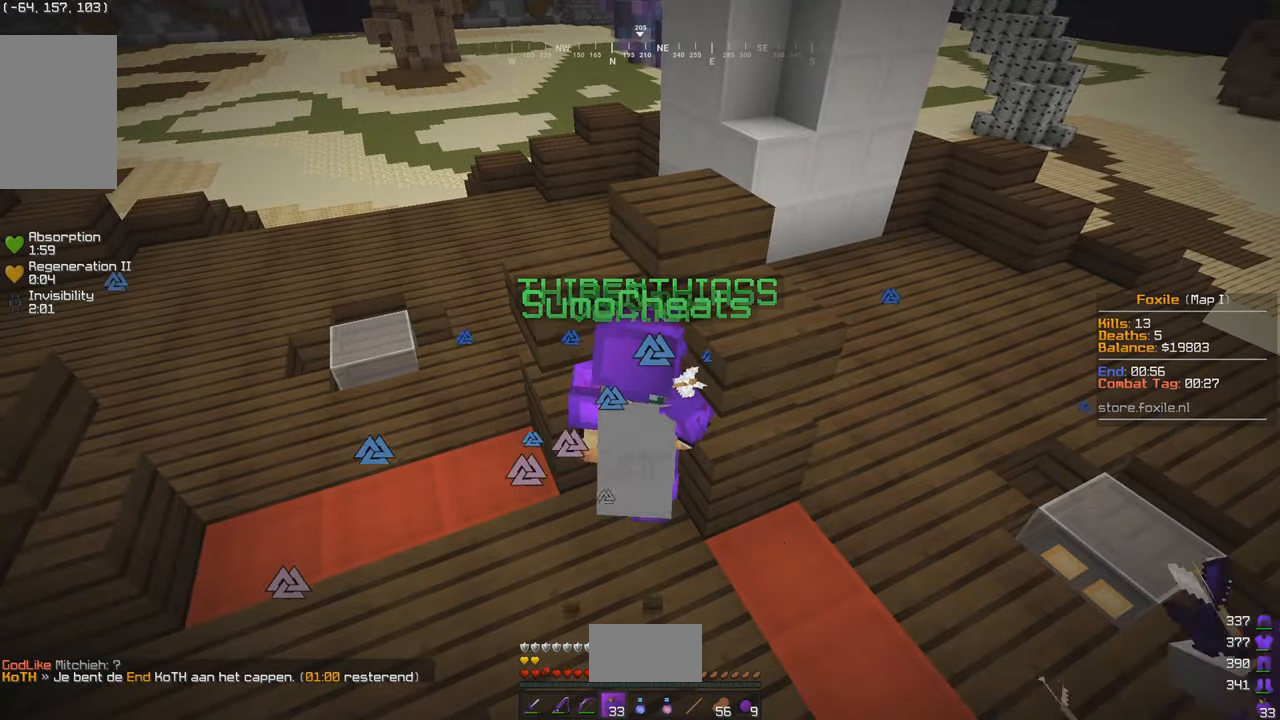
{"keys": ["w"], "mouse": [], "events": [[167, "mouse_right", "up"]]}
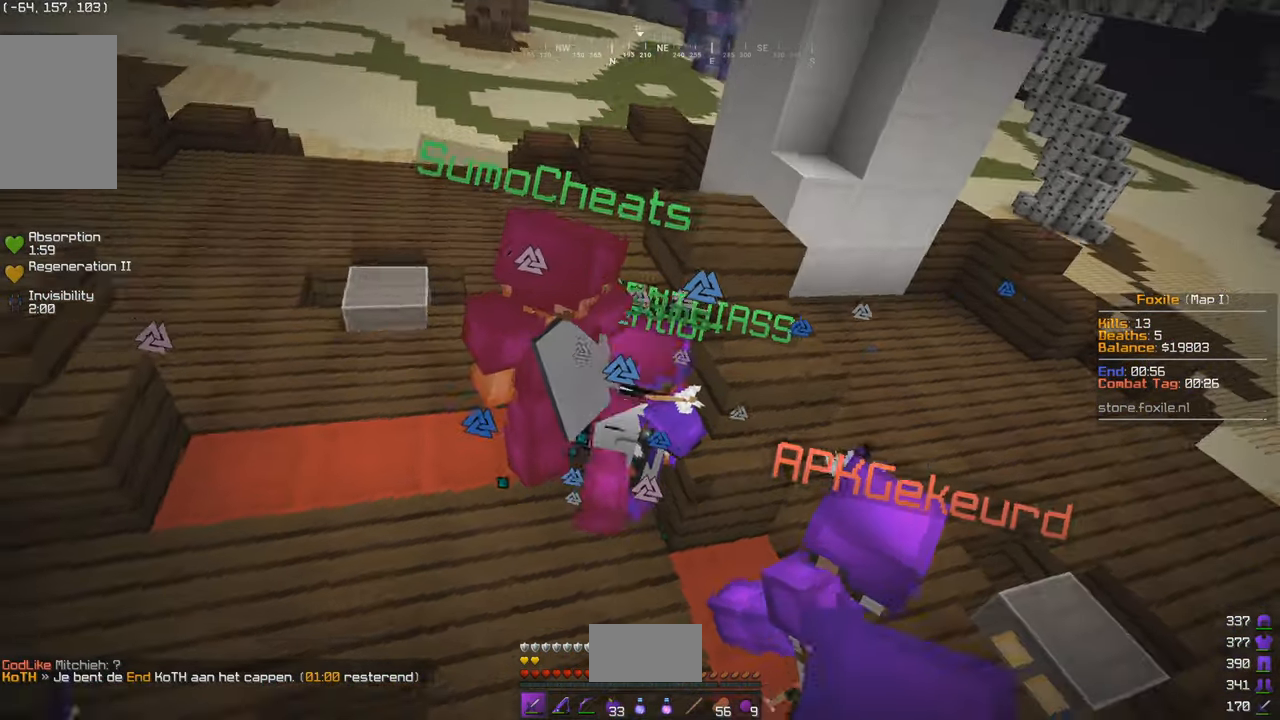
{"keys": ["d", "w"], "mouse": [], "events": [[250, "d", "down"], [383, "w", "up"], [450, "w", "down"]]}
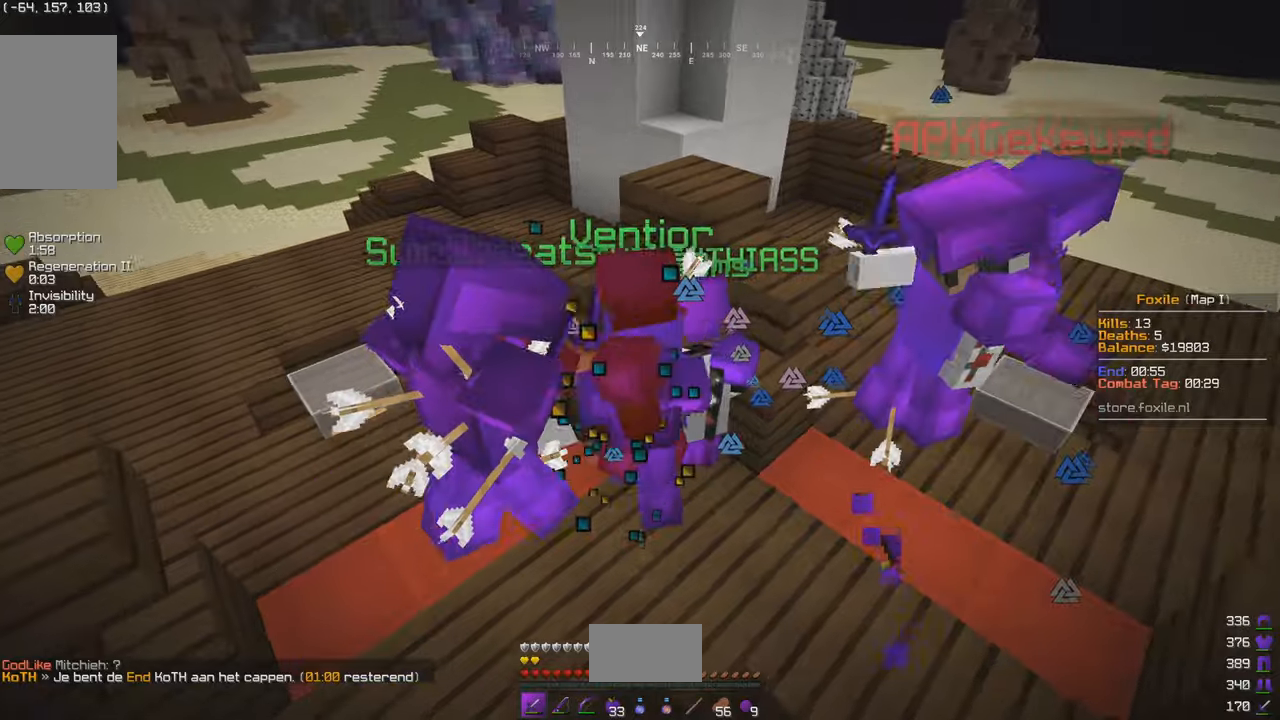
{"keys": ["d", "w"], "mouse": [], "events": [[166, "d", "up"], [233, "w", "up"], [300, "d", "down"], [500, "w", "down"]]}
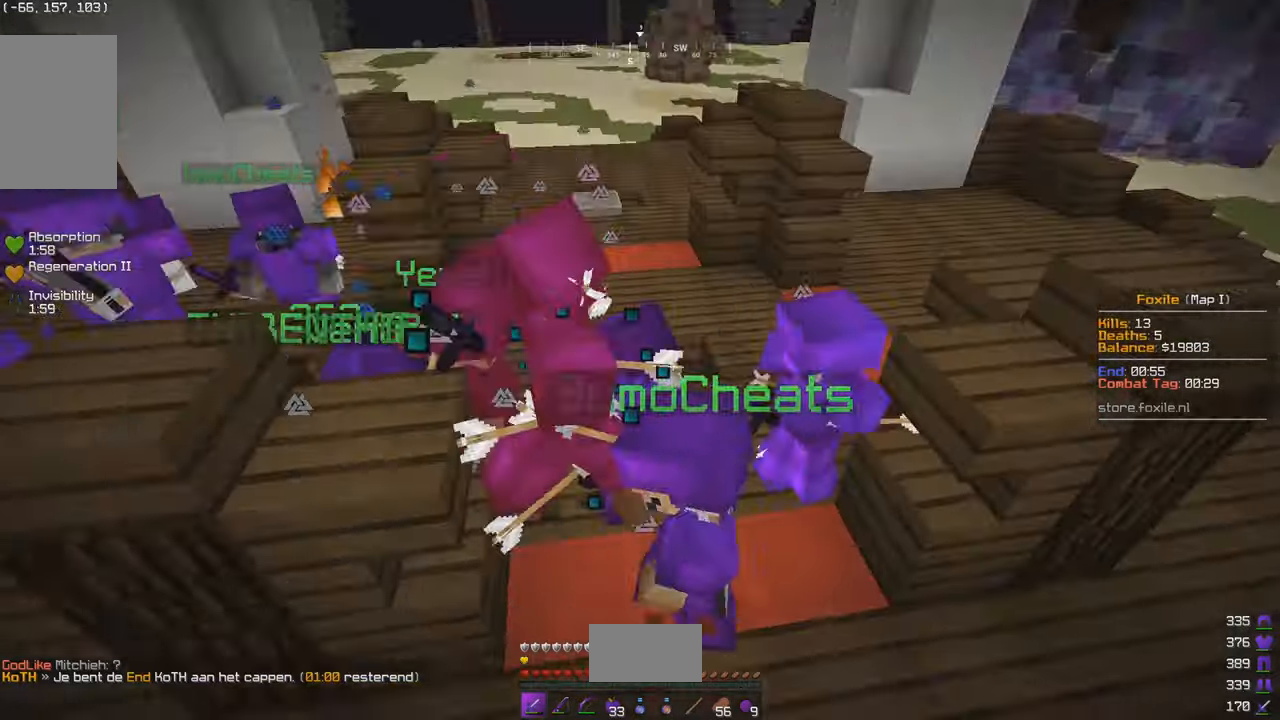
{"keys": ["d", "w"], "mouse": [], "events": [[133, "d", "up"], [400, "d", "down"]]}
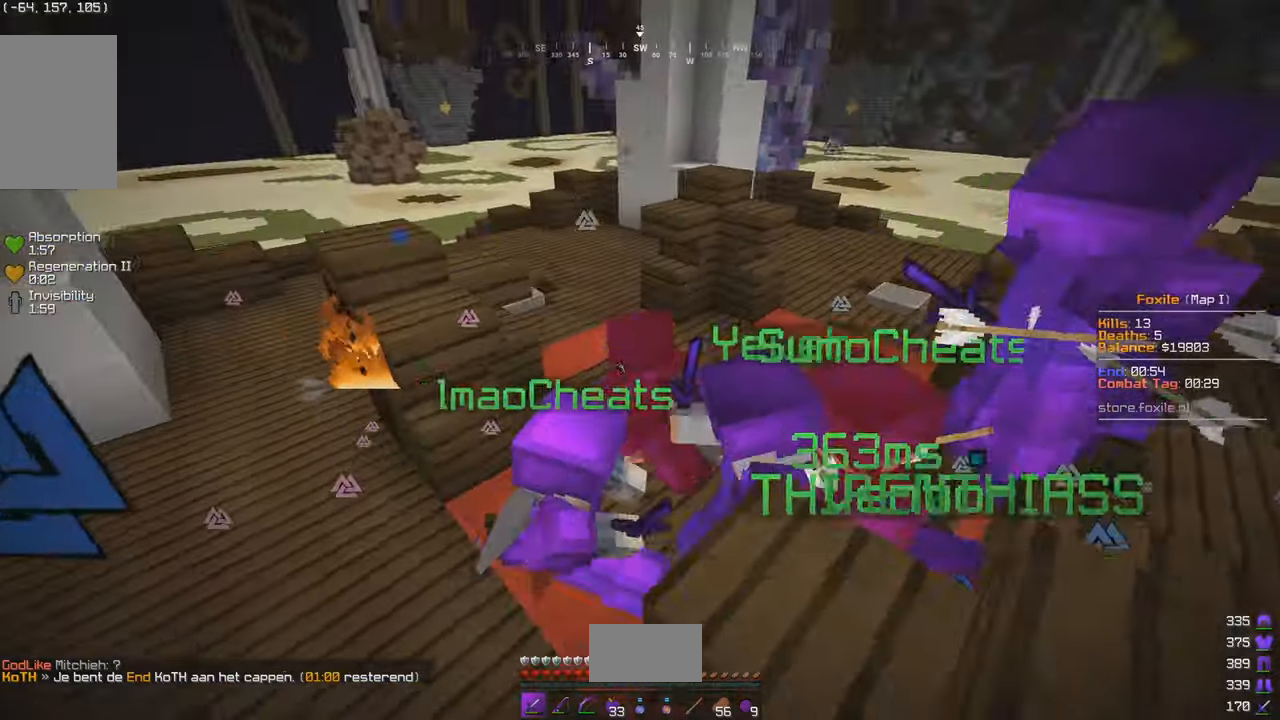
{"keys": ["w"], "mouse": [], "events": [[450, "d", "up"]]}
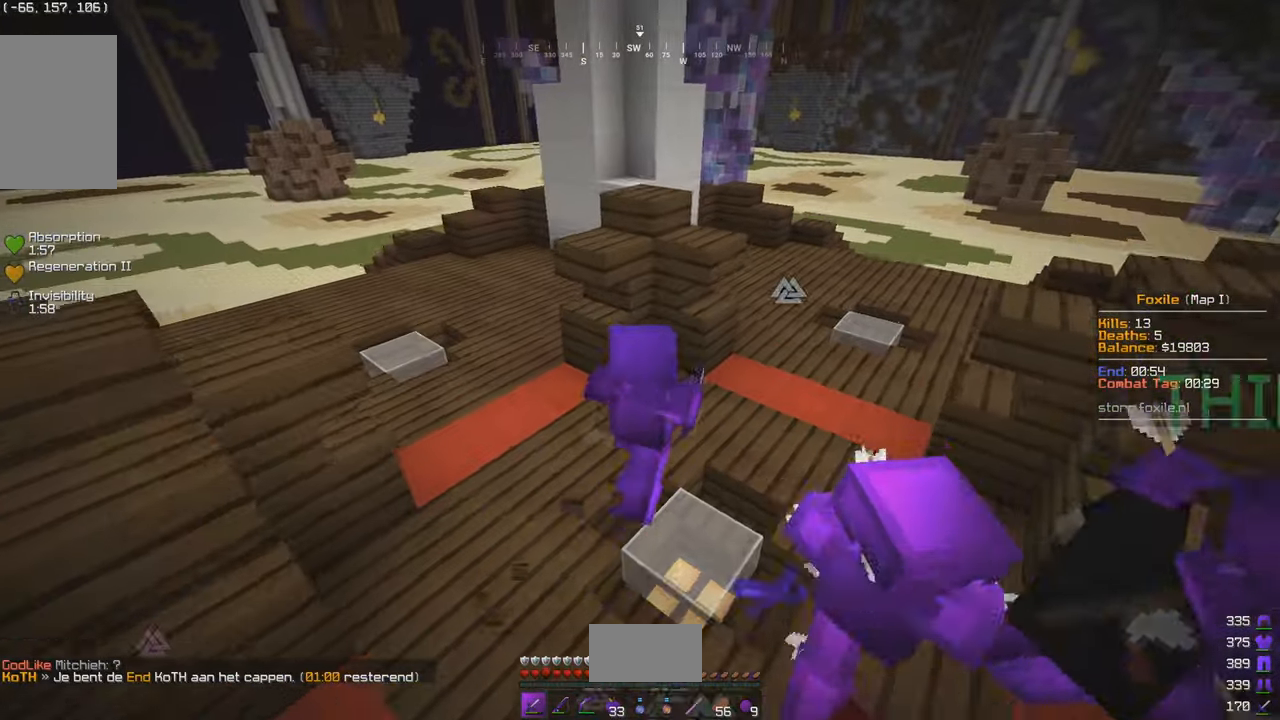
{"keys": ["w"], "mouse": [], "events": []}
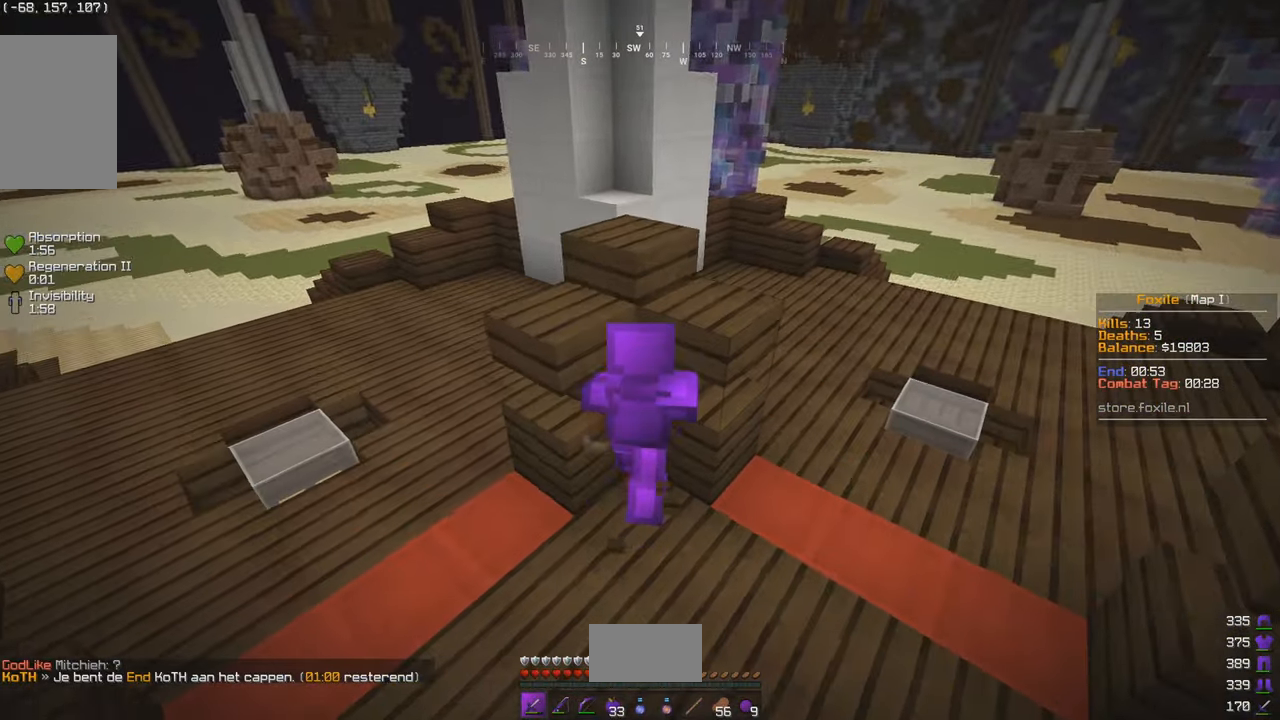
{"keys": ["w"], "mouse": [], "events": []}
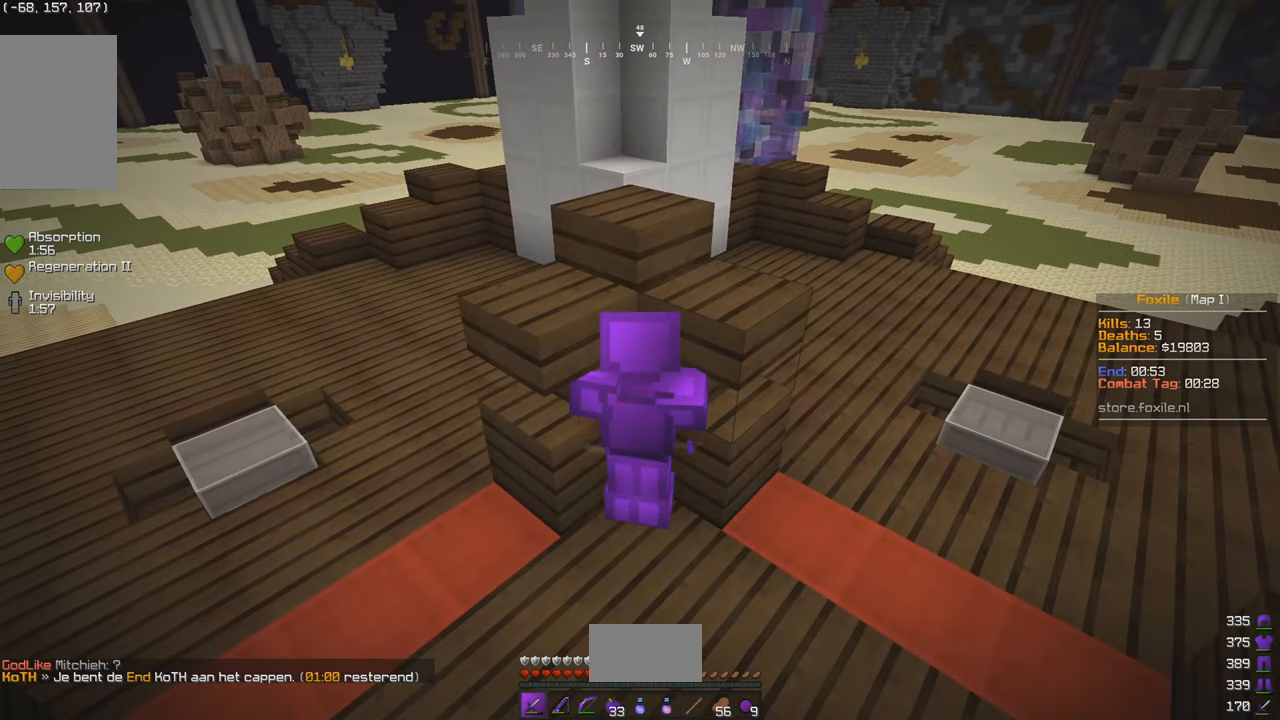
{"keys": ["w"], "mouse": [], "events": []}
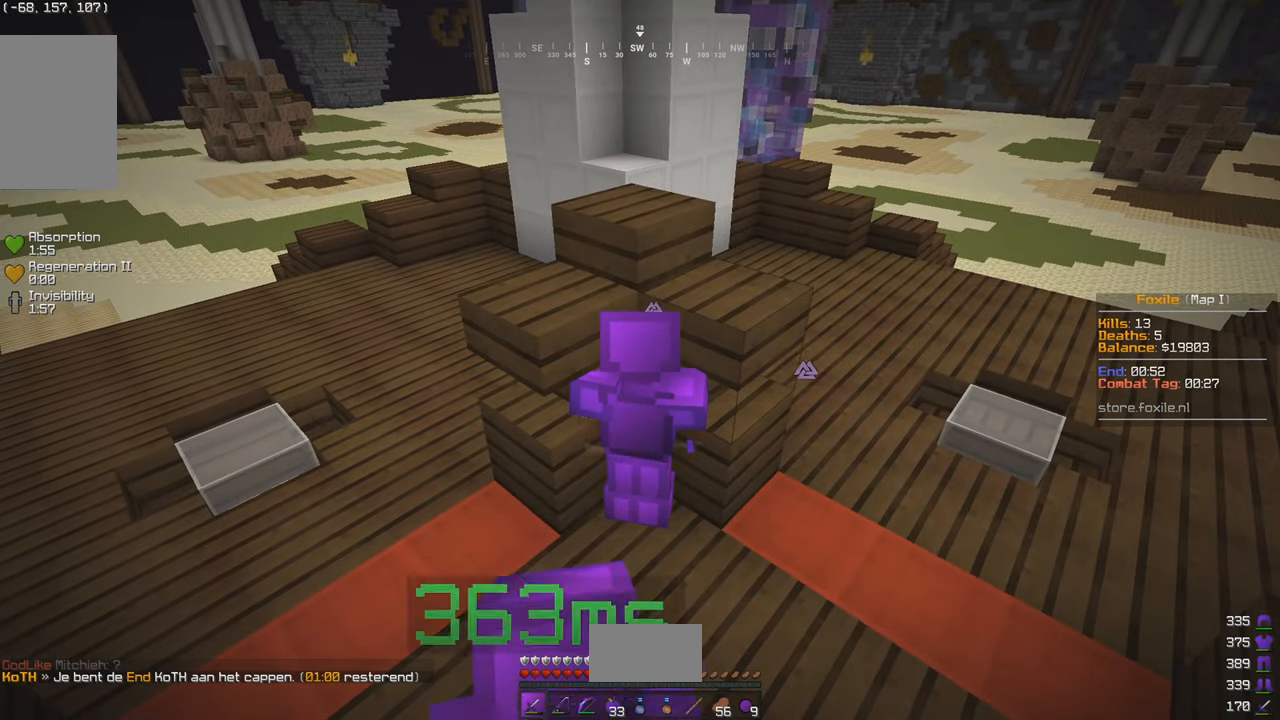
{"keys": ["w"], "mouse": [], "events": []}
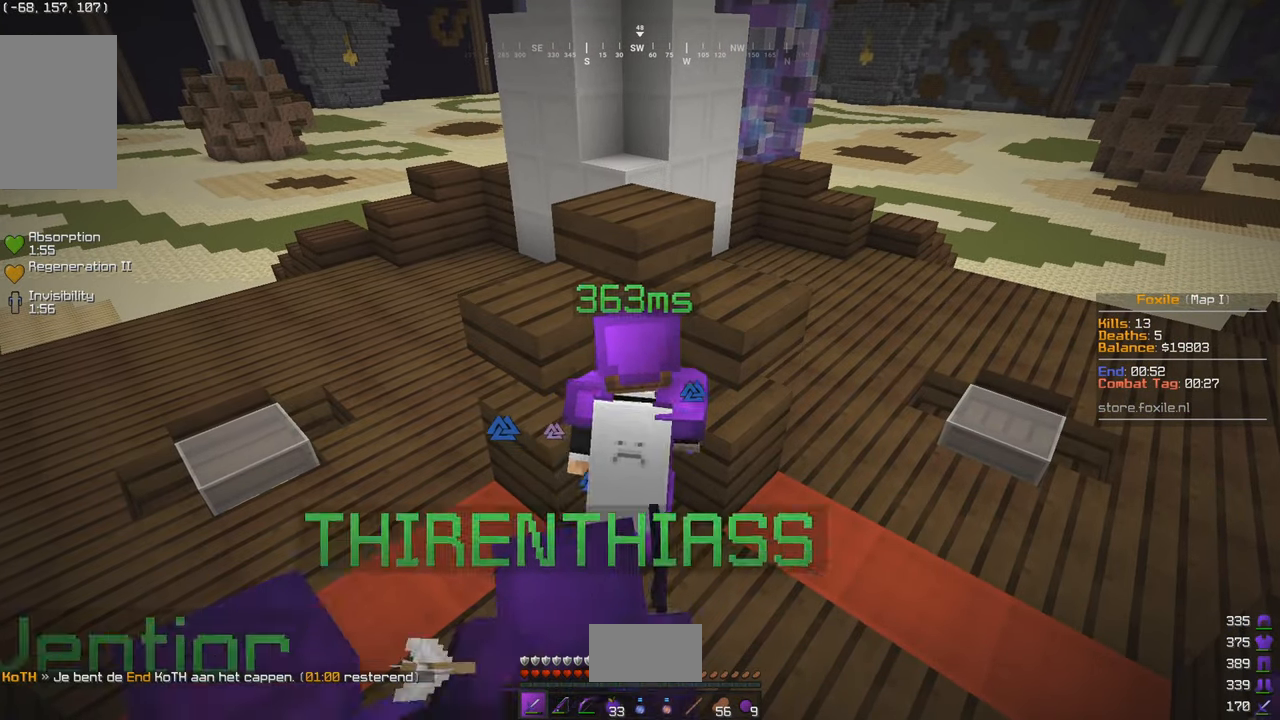
{"keys": ["w"], "mouse": [], "events": []}
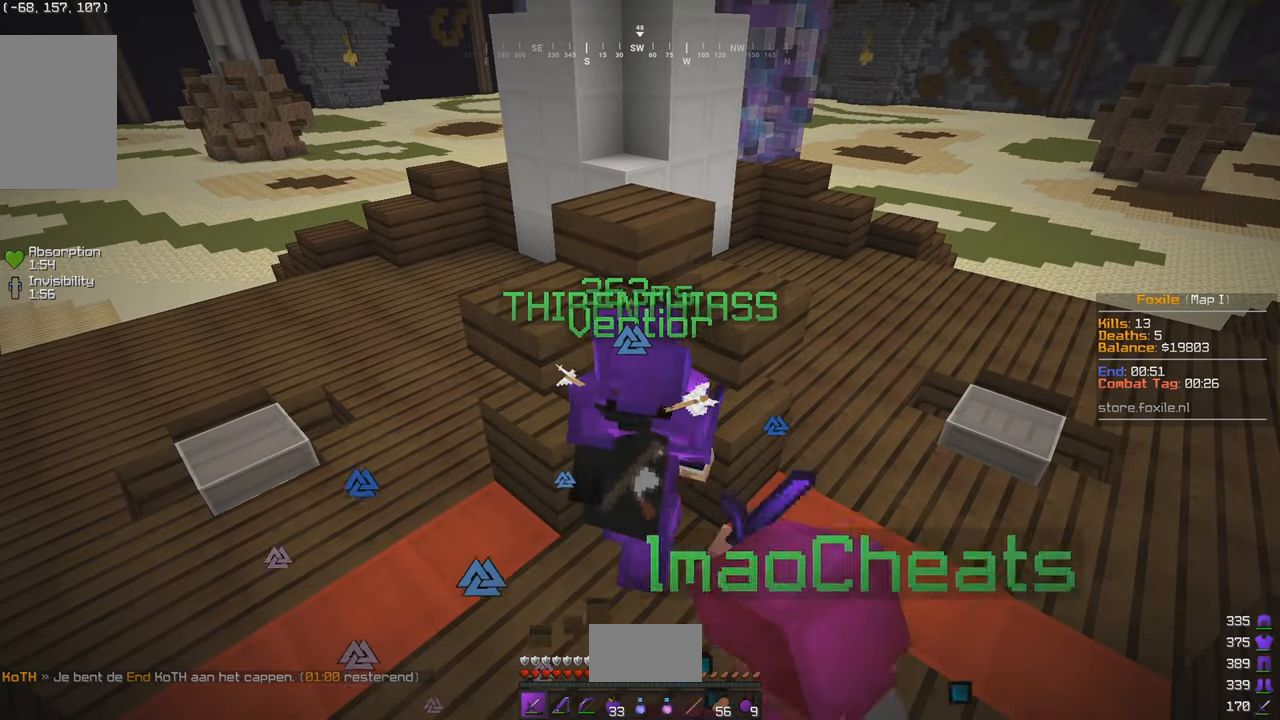
{"keys": ["w"], "mouse": [], "events": []}
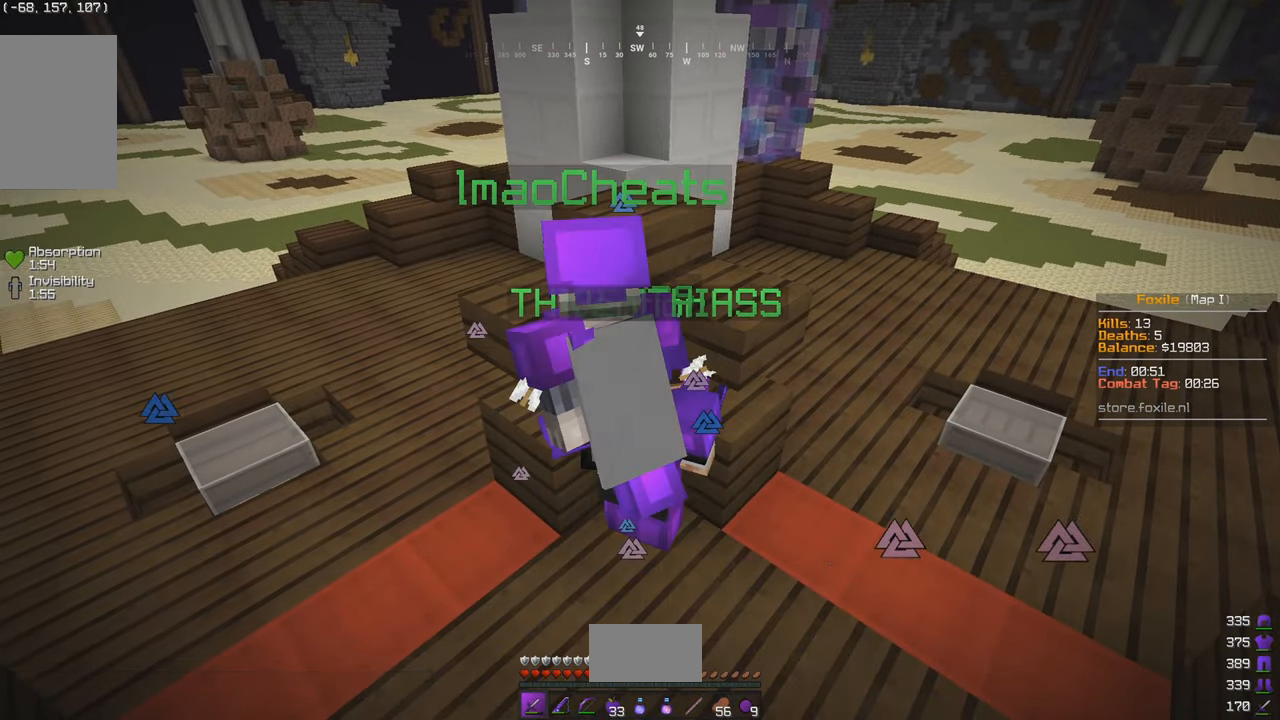
{"keys": ["w"], "mouse": [], "events": []}
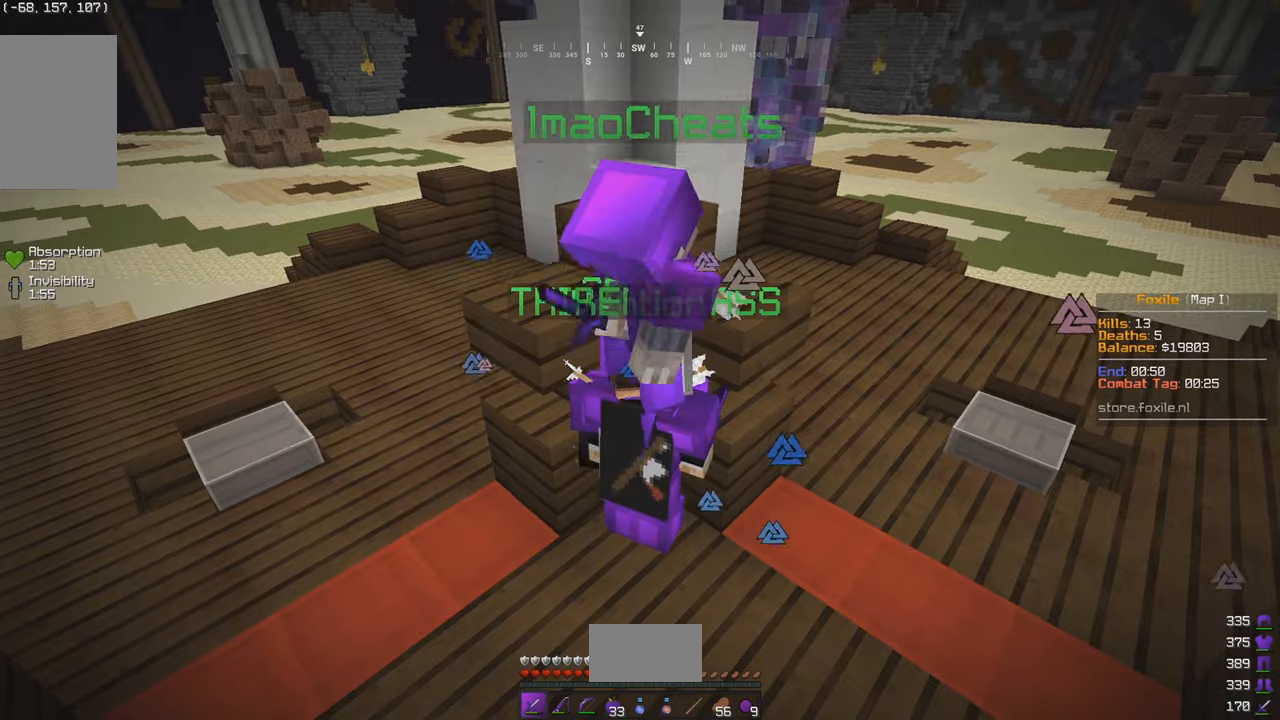
{"keys": ["w"], "mouse": [], "events": []}
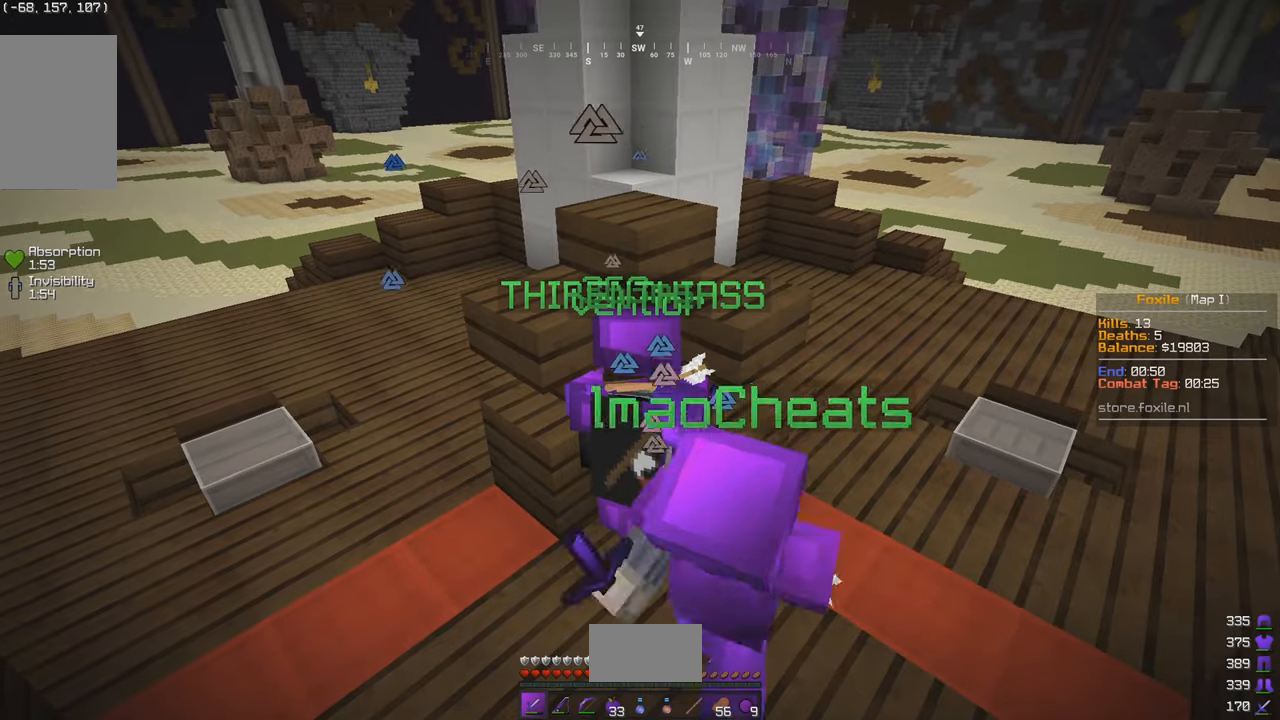
{"keys": ["w"], "mouse": [], "events": []}
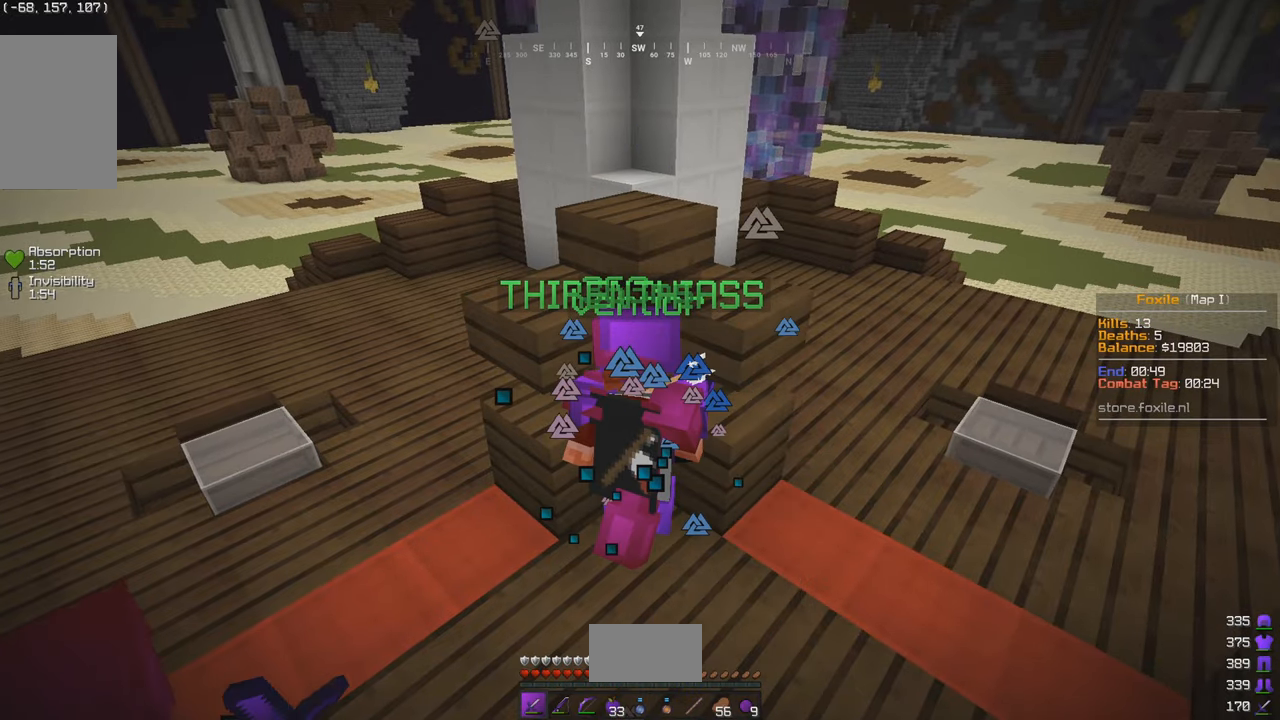
{"keys": ["w"], "mouse": [], "events": []}
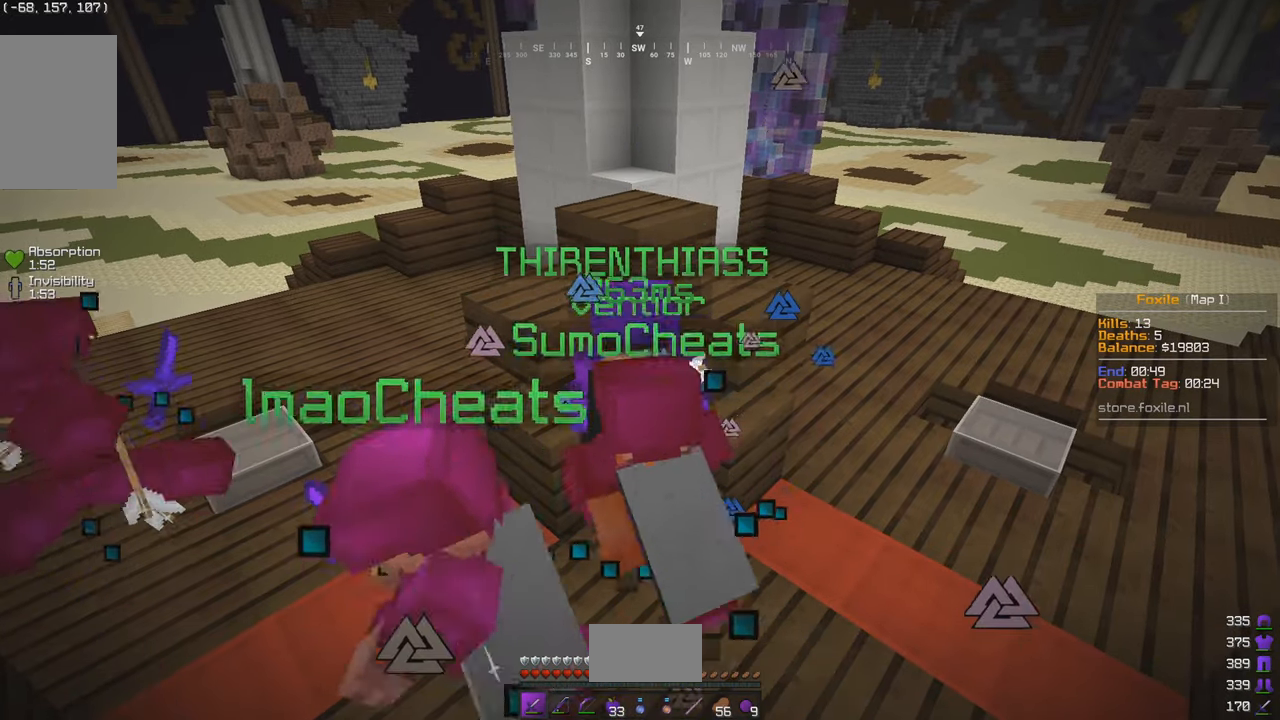
{"keys": ["w"], "mouse": [], "events": []}
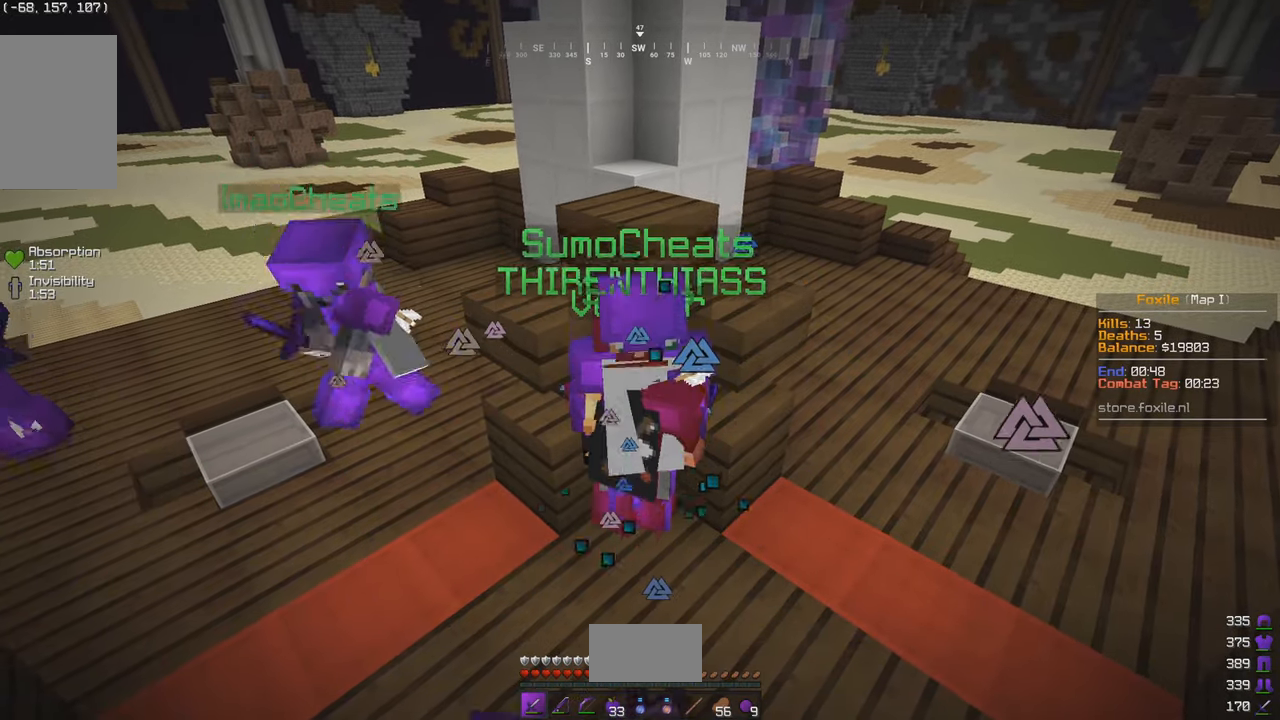
{"keys": ["w"], "mouse": [], "events": []}
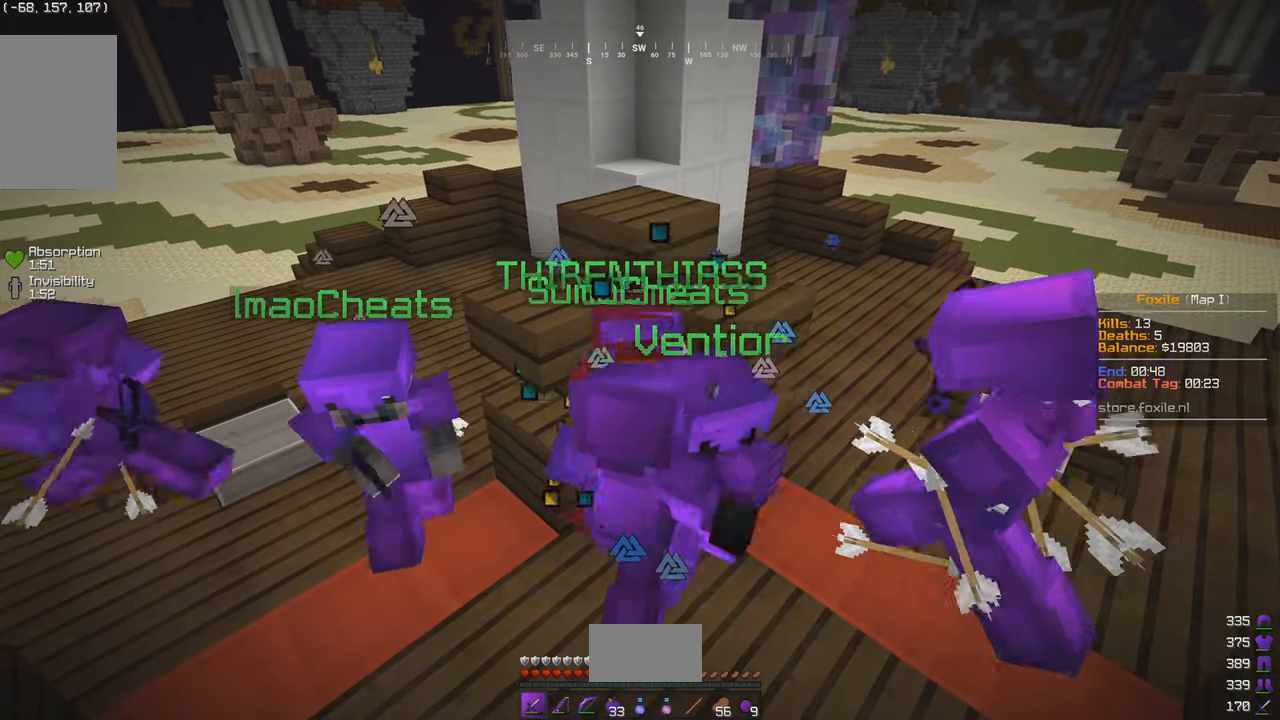
{"keys": ["a"], "mouse": [], "events": [[83, "w", "up"], [100, "s", "down"], [383, "a", "down"], [500, "s", "up"]]}
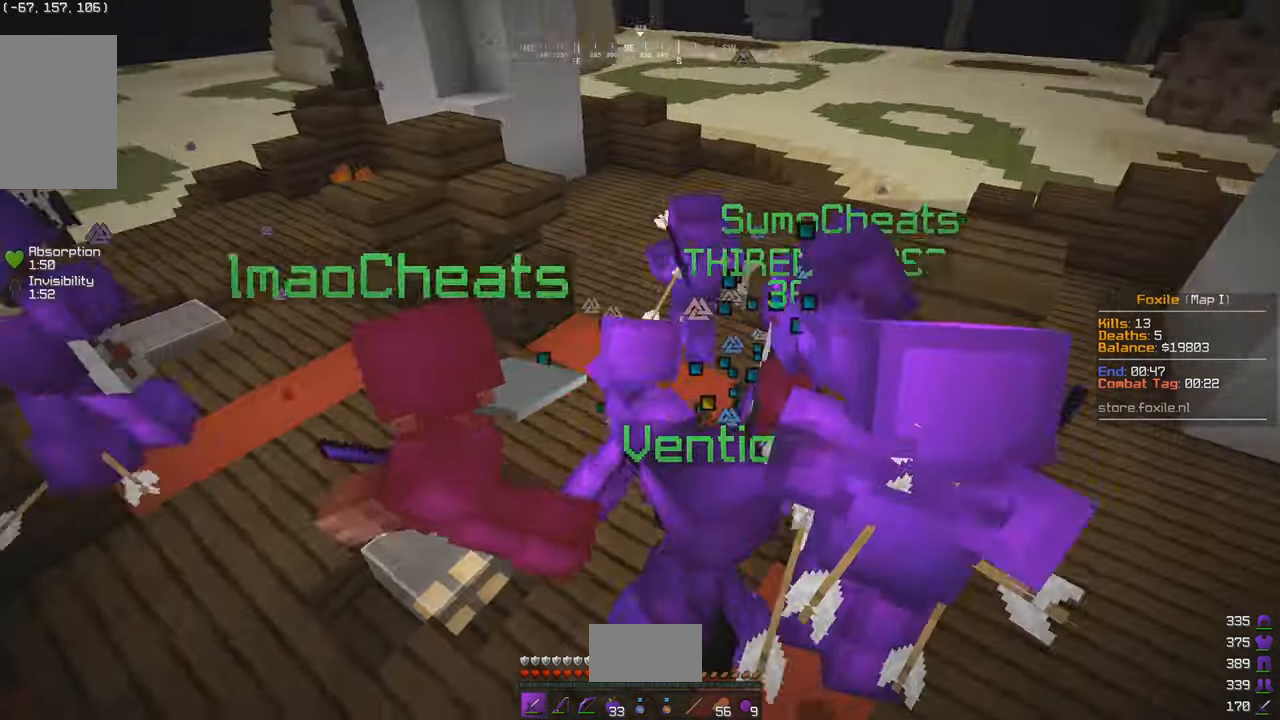
{"keys": ["w"], "mouse": [], "events": [[100, "w", "down"], [400, "a", "up"]]}
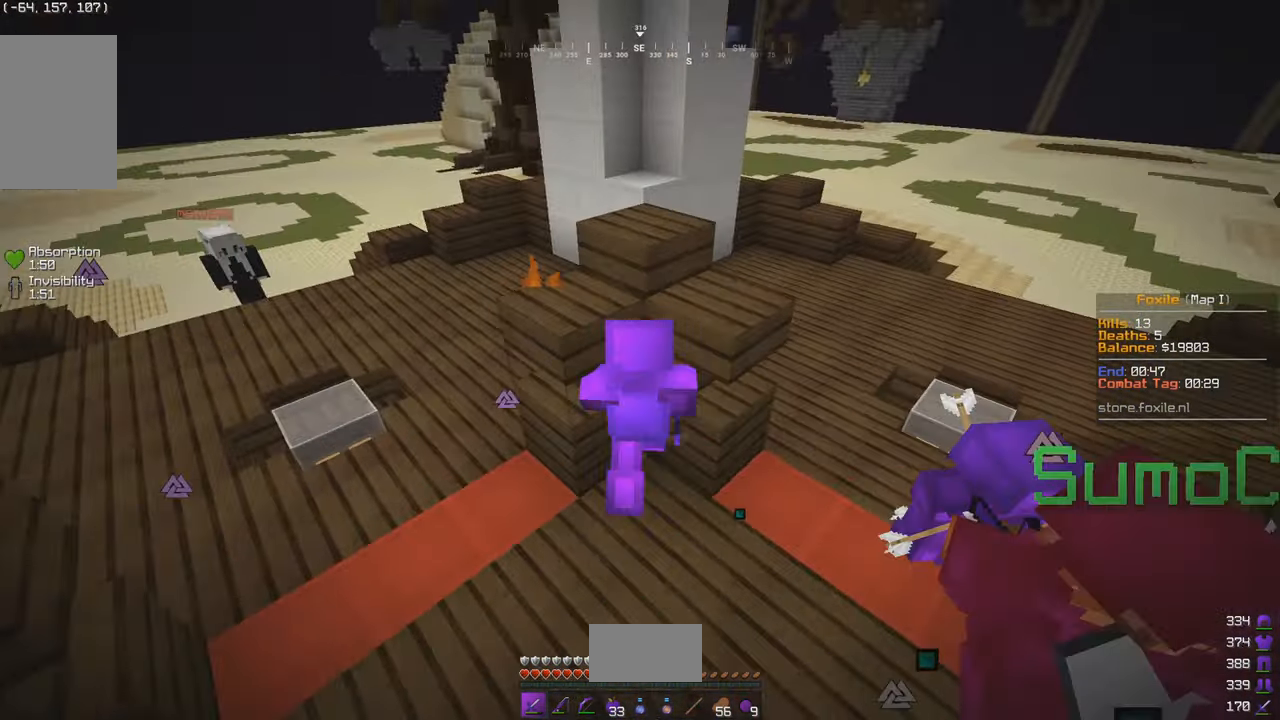
{"keys": ["w"], "mouse": [], "events": []}
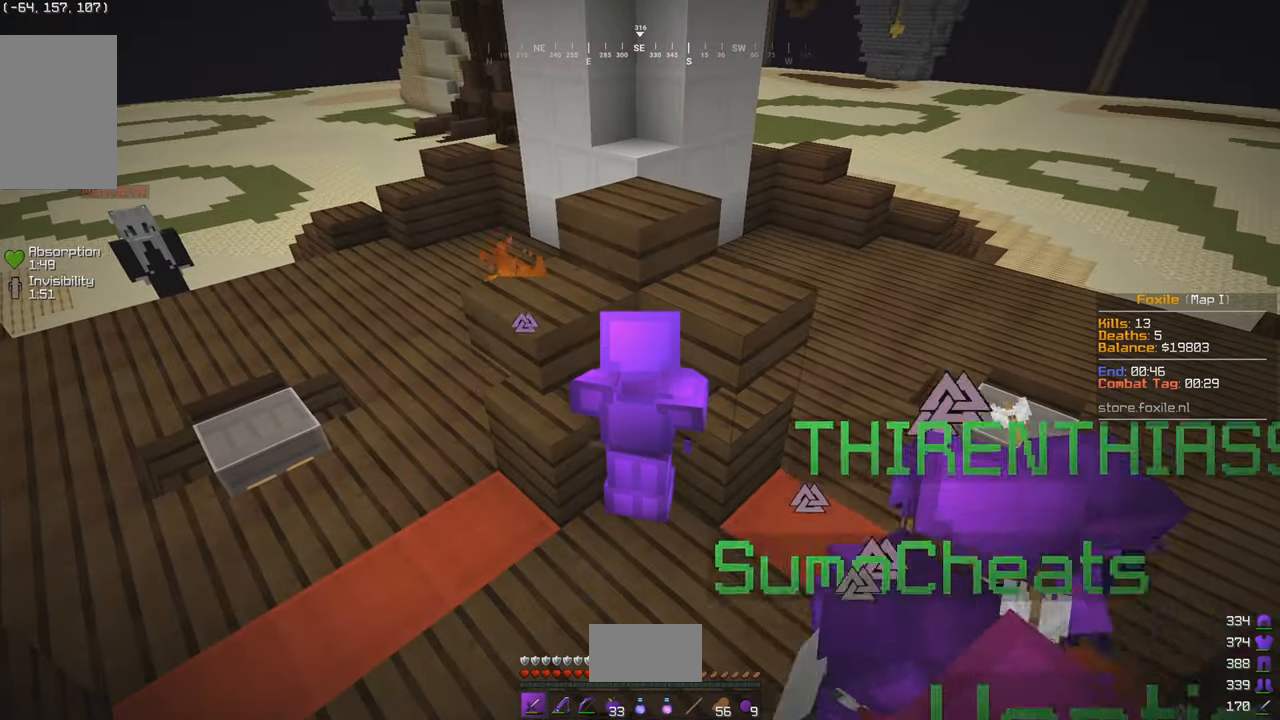
{"keys": ["w"], "mouse": [], "events": []}
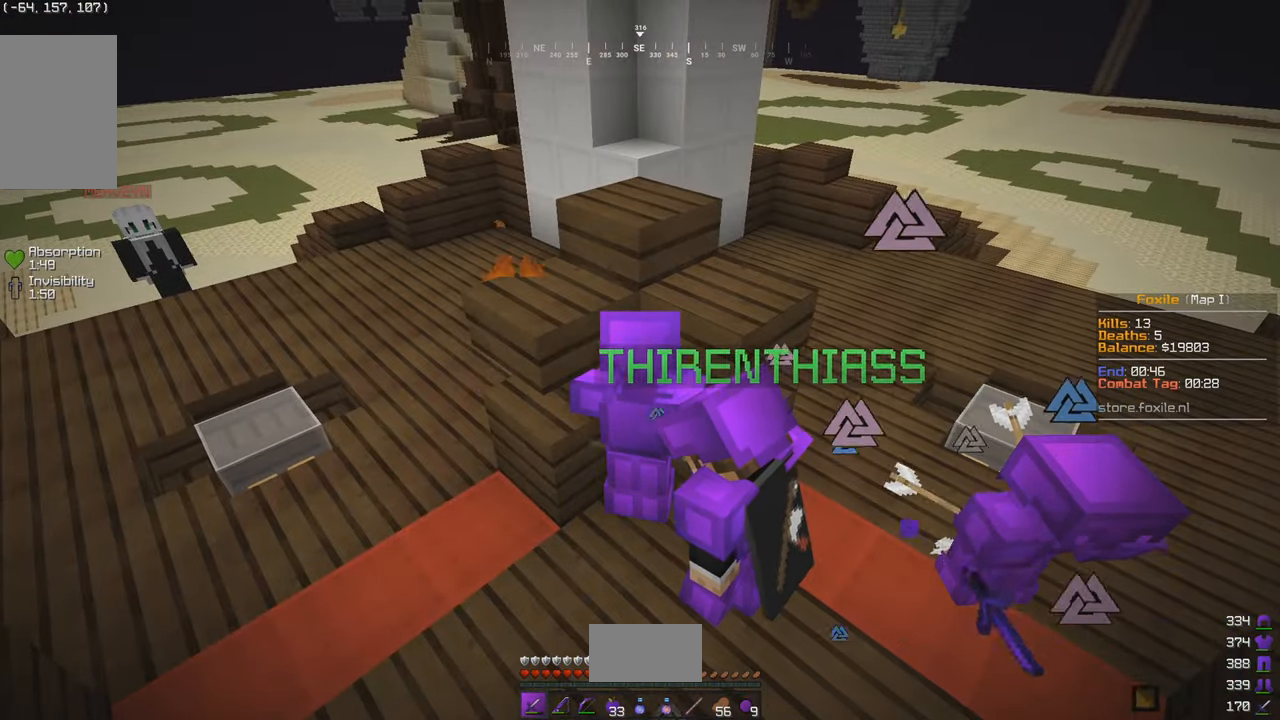
{"keys": ["w"], "mouse": [], "events": []}
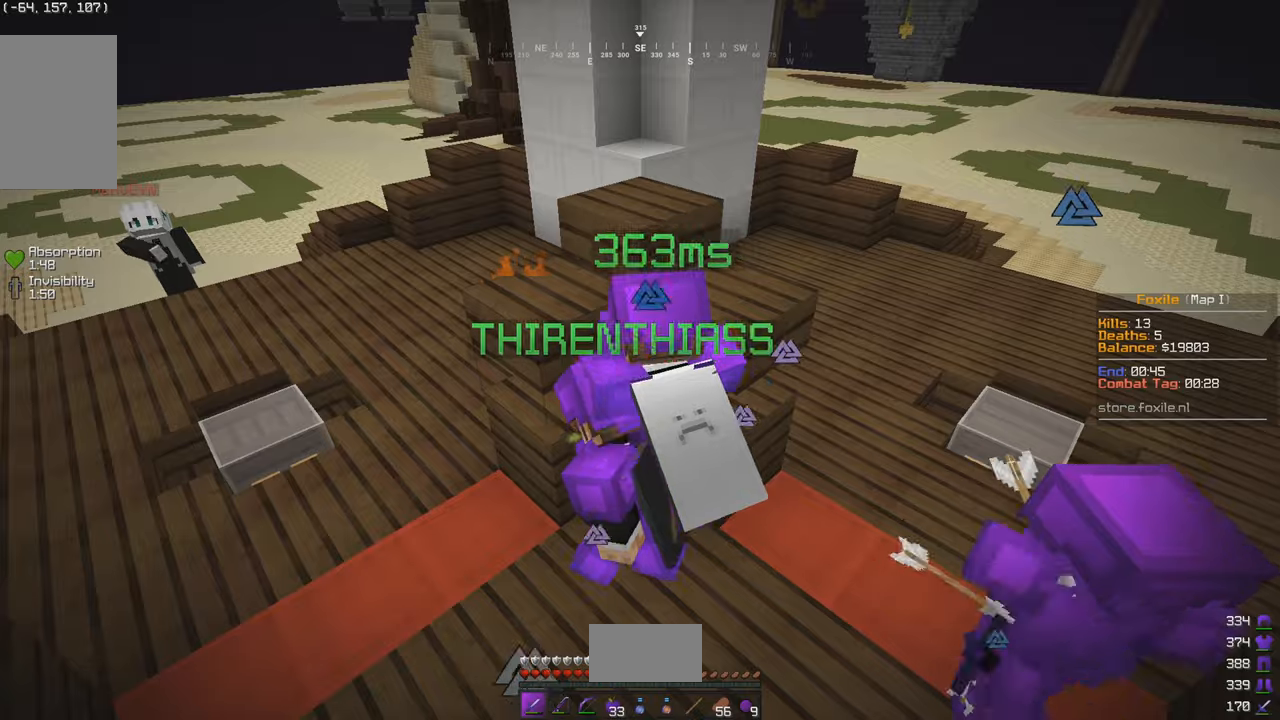
{"keys": ["w"], "mouse": ["right"], "events": [[200, "mouse_right", "down"]]}
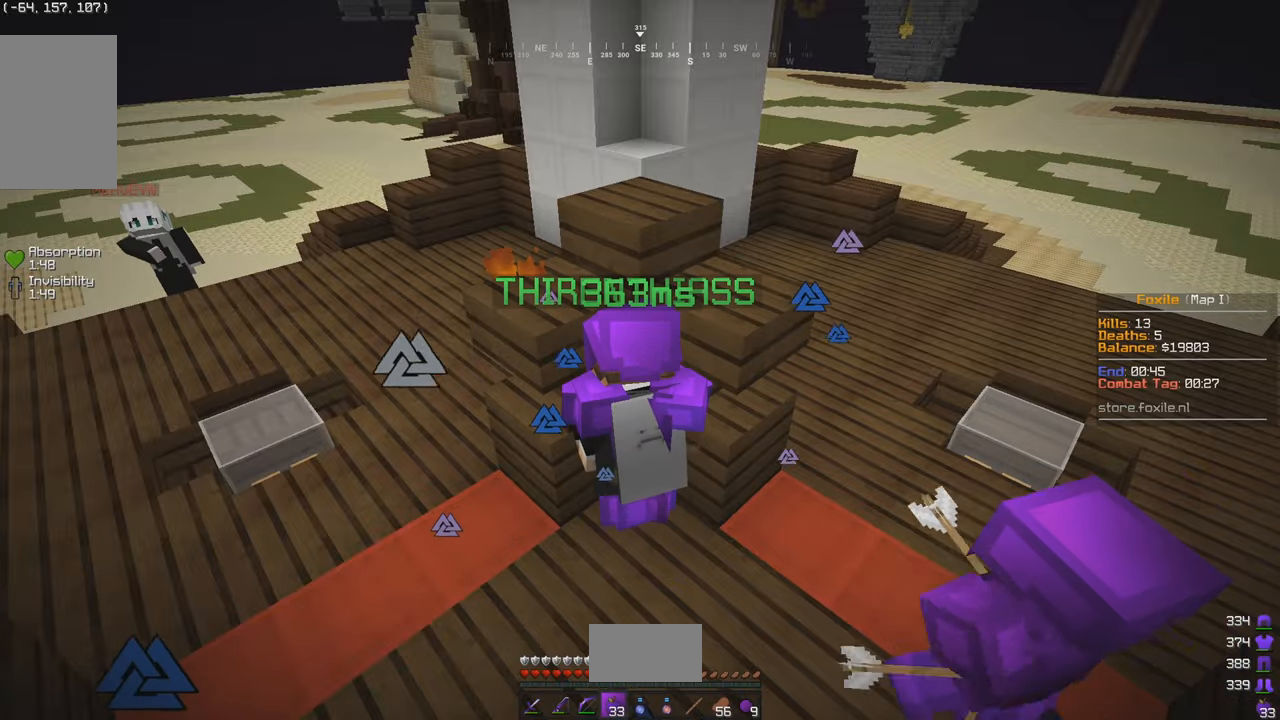
{"keys": ["w"], "mouse": ["right"], "events": []}
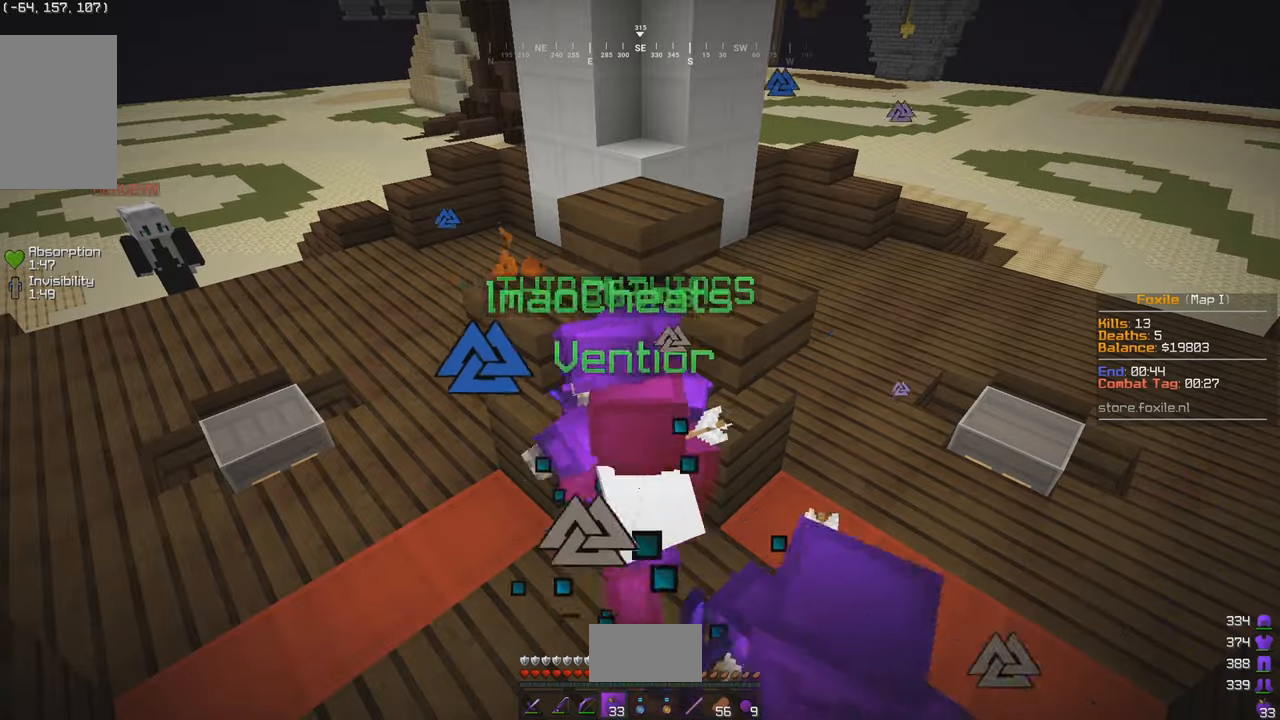
{"keys": ["w"], "mouse": ["right"], "events": []}